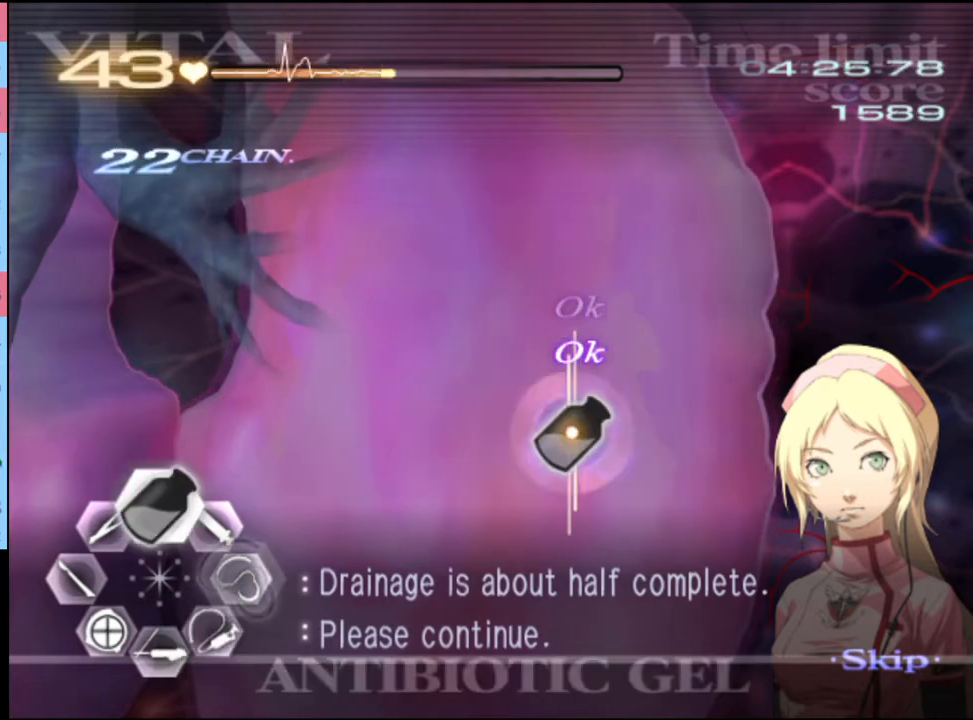
Gameplay with keyboard and mouse; each line is a JSON object with the keys and mouse buttons held at the frame after it. "events" lists presses ("down") and releases ("up") of "a", "alt", "c", "d", "e", "f", "q", "r", "s", "shift", "space", "v", "w", "mouse_left", "mouse_wheel", "mouse_right", "mouse_mb4" and "mouse_mb5" between this image and that frame as [ms after this image, input, new state], when the widget could be followed in between. "mouse_left", "mouse_wheel", "mouse_right", "mouse_mb4", "mouse_mb5" = the "left", "wheel", "right", "mb4", "mb5" buttons of the "mouse" list. No other keys are recorded. "wheel" means that the mouse wheel is clicked or scrolled. Mouse movement is not recorded.
{"keys": ["a", "s"], "mouse": [], "events": [[100, "mouse_left", "up"], [100, "w", "up"], [167, "s", "down"], [267, "mouse_left", "down"], [333, "mouse_left", "up"], [433, "a", "down"]]}
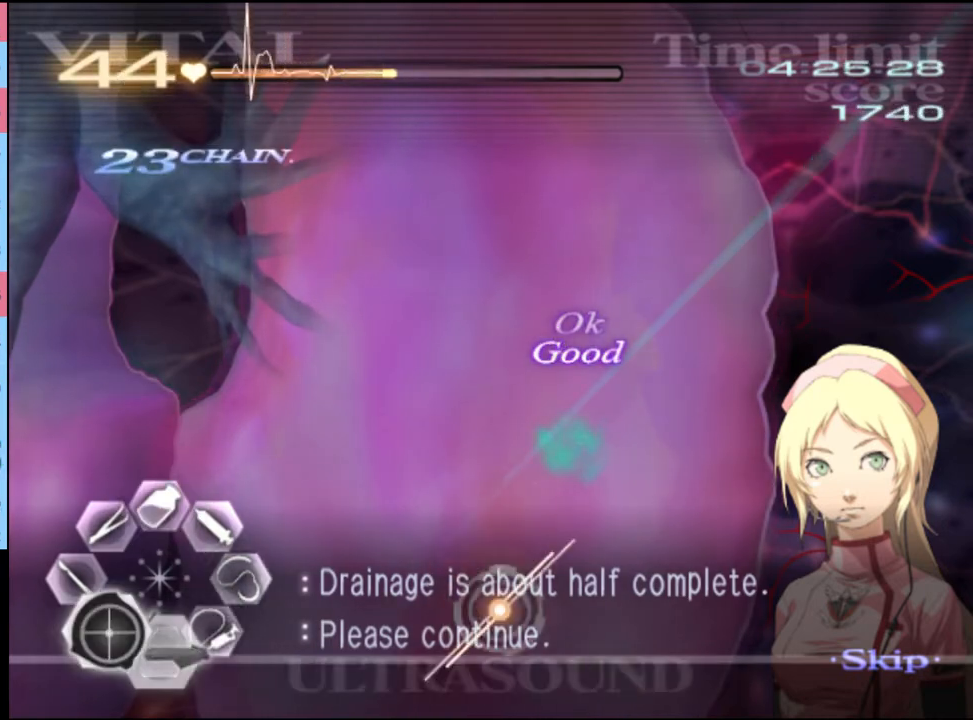
{"keys": ["a", "s"], "mouse": [], "events": [[100, "mouse_left", "down"], [167, "mouse_left", "up"], [400, "s", "up"], [500, "s", "down"]]}
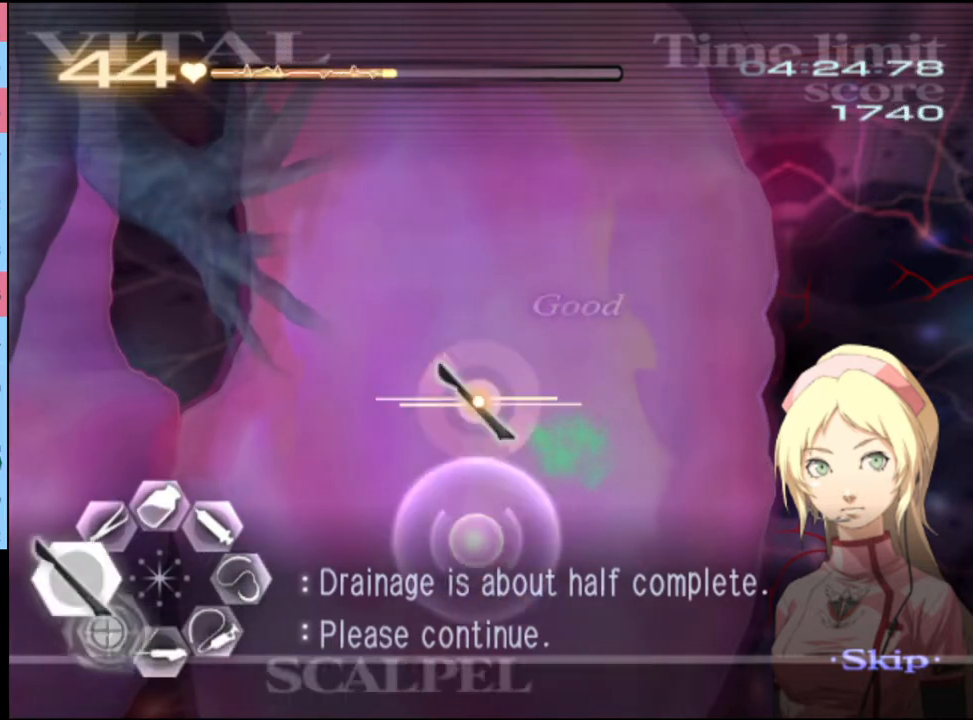
{"keys": ["a", "s"], "mouse": [], "events": [[100, "mouse_left", "down"], [167, "mouse_left", "up"], [333, "mouse_left", "down"], [467, "mouse_left", "up"]]}
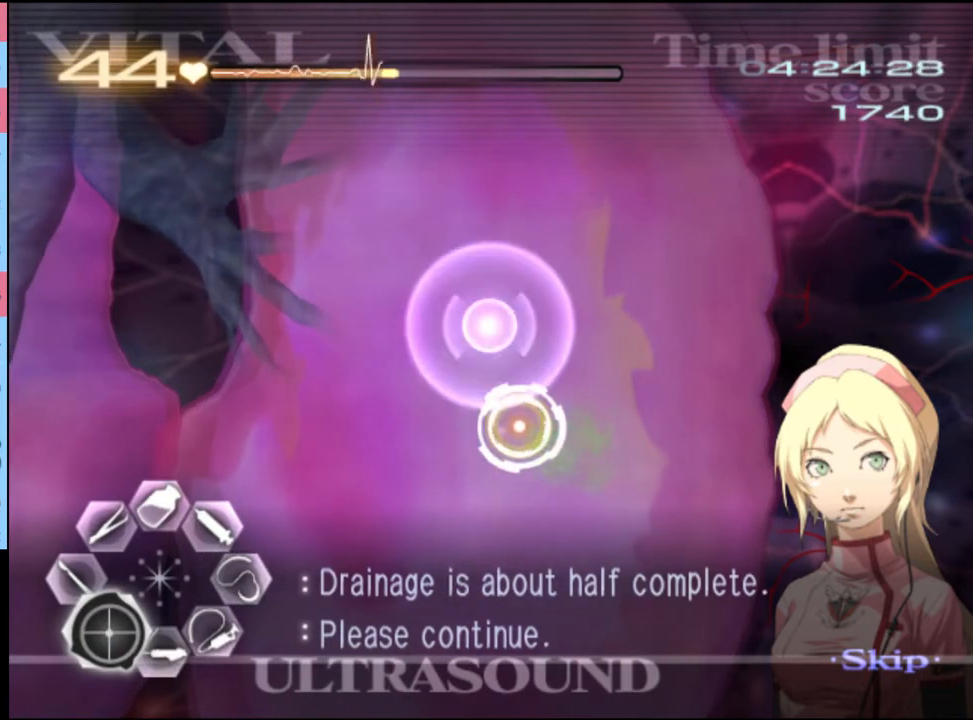
{"keys": ["a", "s"], "mouse": ["left"], "events": [[133, "mouse_left", "down"], [200, "mouse_left", "up"], [267, "mouse_left", "down"], [367, "mouse_left", "up"], [500, "mouse_left", "down"]]}
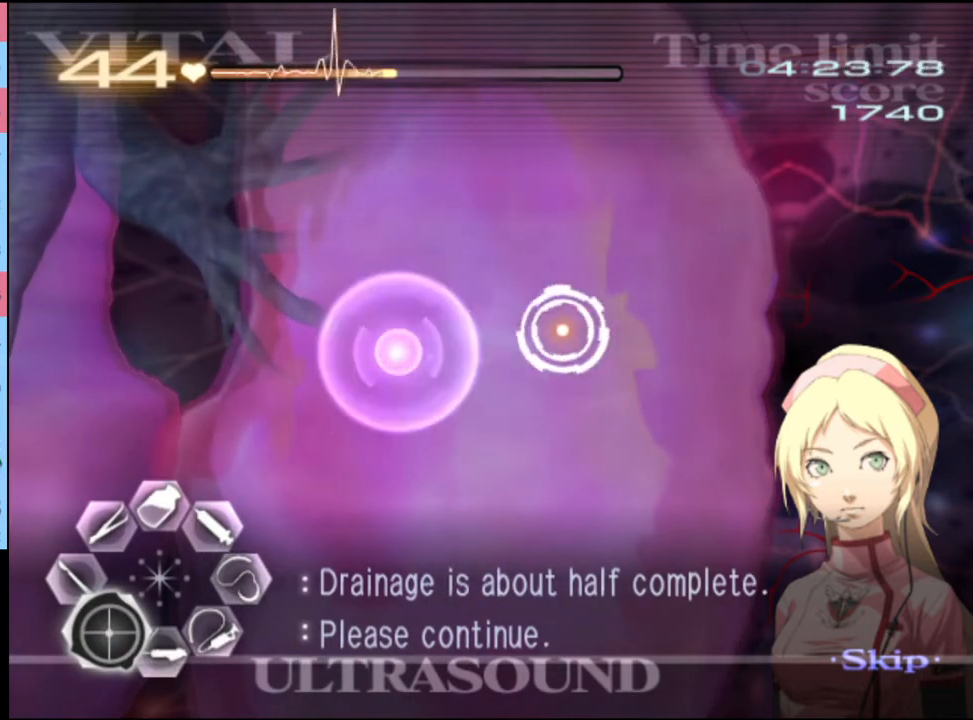
{"keys": ["a", "s"], "mouse": [], "events": [[100, "mouse_left", "up"], [167, "mouse_left", "down"], [267, "mouse_left", "up"], [333, "mouse_left", "down"], [400, "mouse_left", "up"]]}
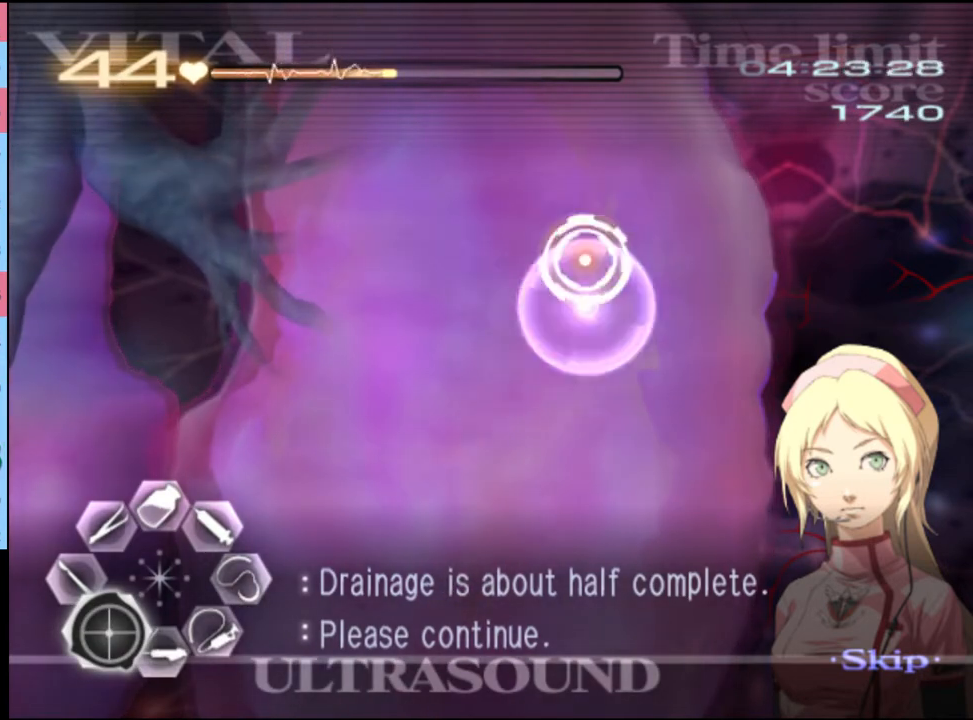
{"keys": ["a", "s"], "mouse": [], "events": [[67, "mouse_left", "down"], [133, "mouse_left", "up"], [233, "mouse_left", "down"], [300, "mouse_left", "up"], [400, "mouse_left", "down"], [467, "mouse_left", "up"]]}
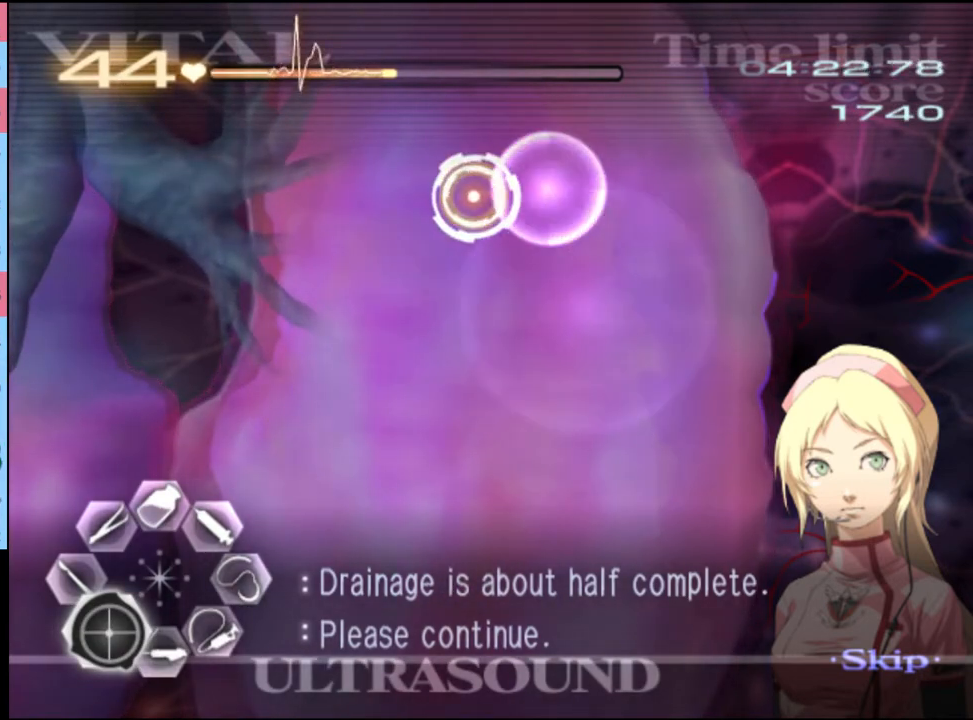
{"keys": ["a", "s"], "mouse": [], "events": [[67, "mouse_left", "down"], [133, "mouse_left", "up"], [200, "mouse_left", "down"], [300, "mouse_left", "up"], [333, "mouse_left", "down"], [433, "mouse_left", "up"]]}
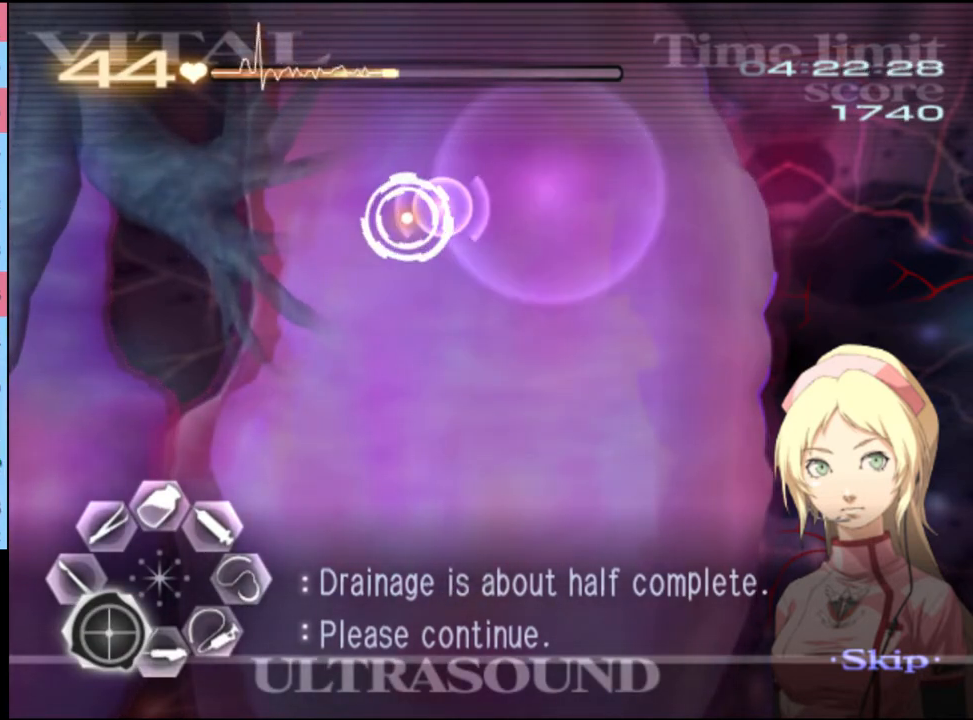
{"keys": ["a", "s"], "mouse": [], "events": [[33, "mouse_left", "down"], [100, "mouse_left", "up"], [233, "mouse_left", "down"], [300, "mouse_left", "up"], [400, "mouse_left", "down"], [500, "mouse_left", "up"]]}
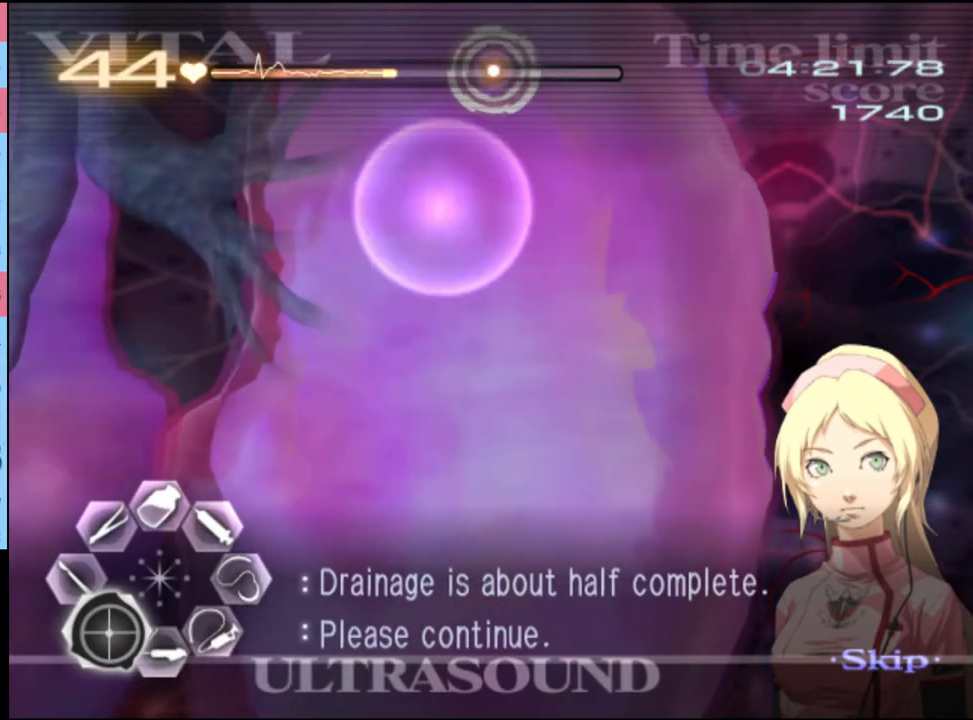
{"keys": ["a", "s"], "mouse": ["left"], "events": [[67, "mouse_left", "down"], [167, "mouse_left", "up"], [267, "mouse_left", "down"], [367, "mouse_left", "up"], [467, "mouse_left", "down"]]}
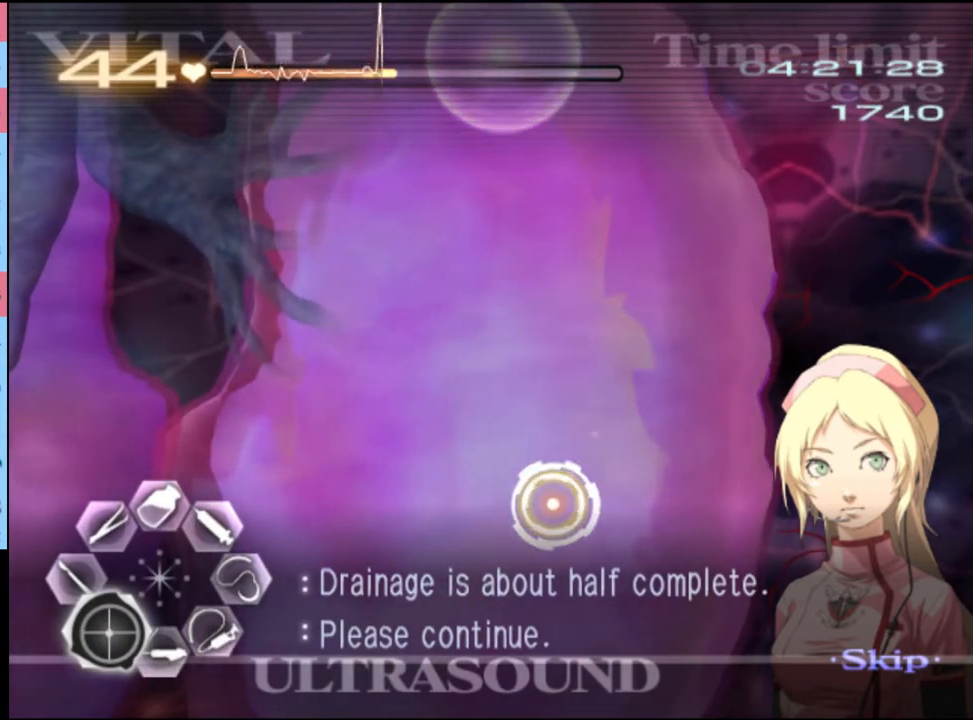
{"keys": ["d", "w"], "mouse": ["left"], "events": [[33, "mouse_left", "up"], [100, "mouse_left", "down"], [200, "mouse_left", "up"], [233, "a", "up"], [233, "d", "down"], [233, "s", "up"], [333, "w", "down"], [500, "mouse_left", "down"]]}
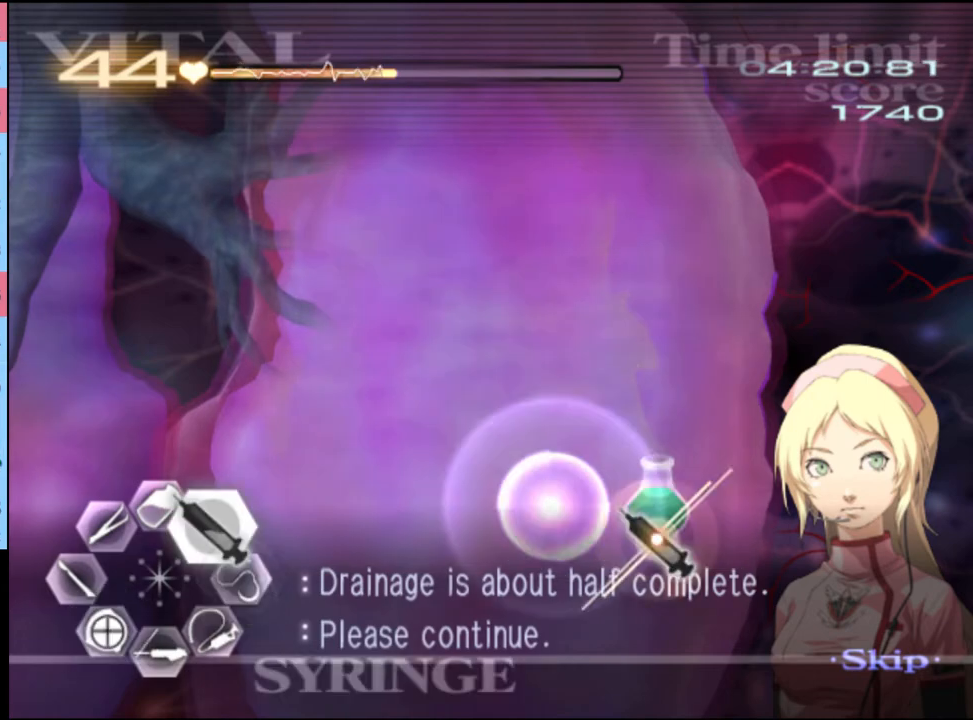
{"keys": ["d", "w"], "mouse": ["left"], "events": [[300, "mouse_left", "up"], [367, "mouse_left", "down"]]}
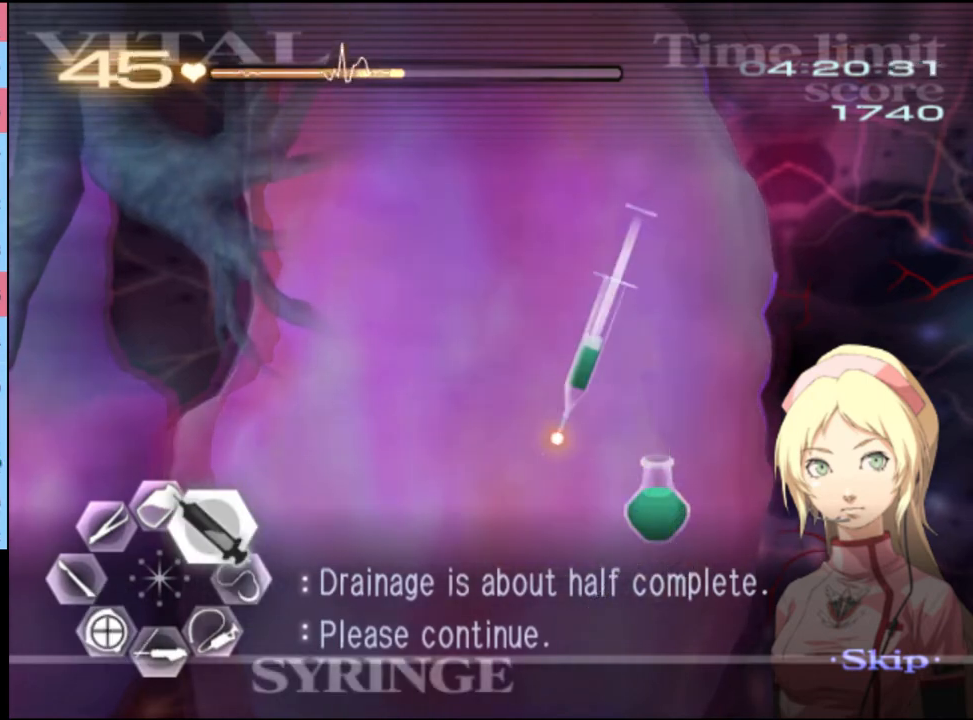
{"keys": ["d", "w"], "mouse": [], "events": [[333, "mouse_left", "up"]]}
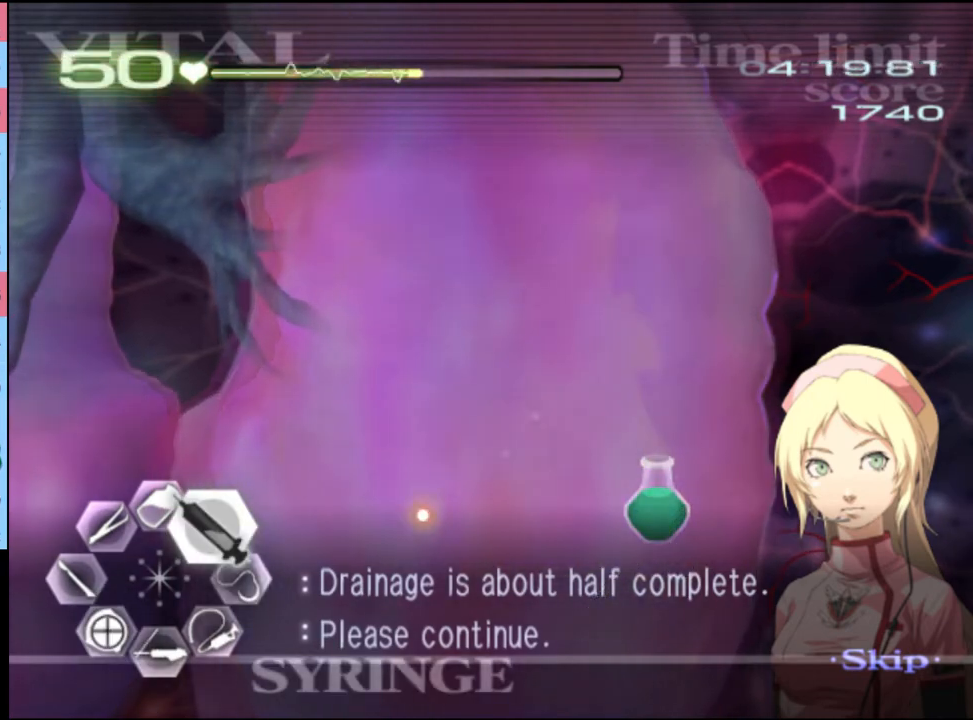
{"keys": ["a", "s"], "mouse": [], "events": [[100, "d", "up"], [133, "a", "down"], [133, "w", "up"], [200, "s", "down"]]}
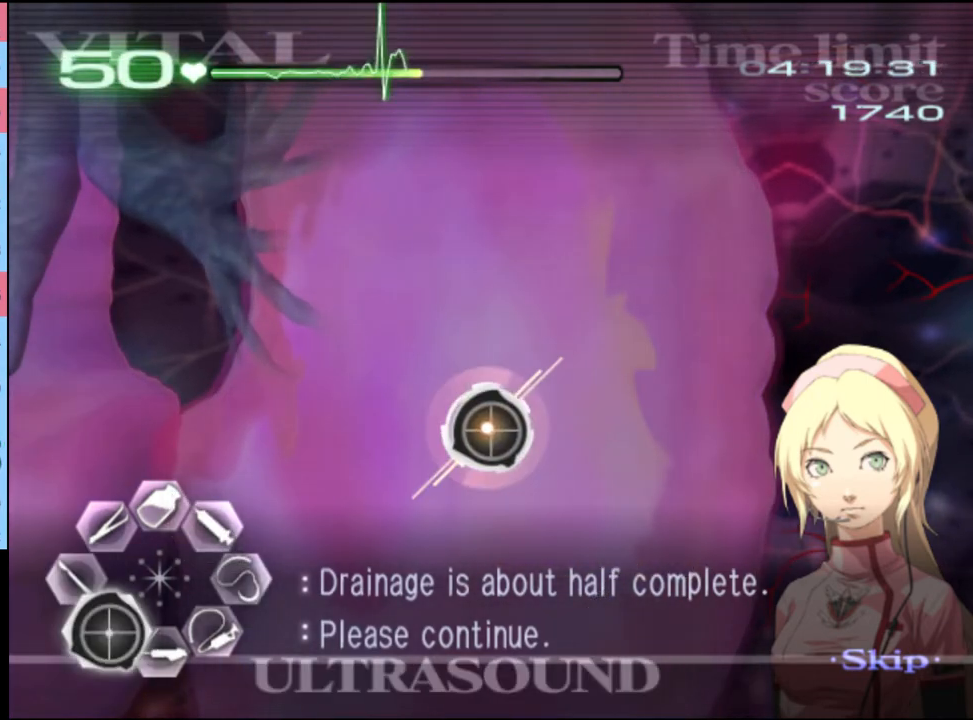
{"keys": ["a", "s"], "mouse": [], "events": []}
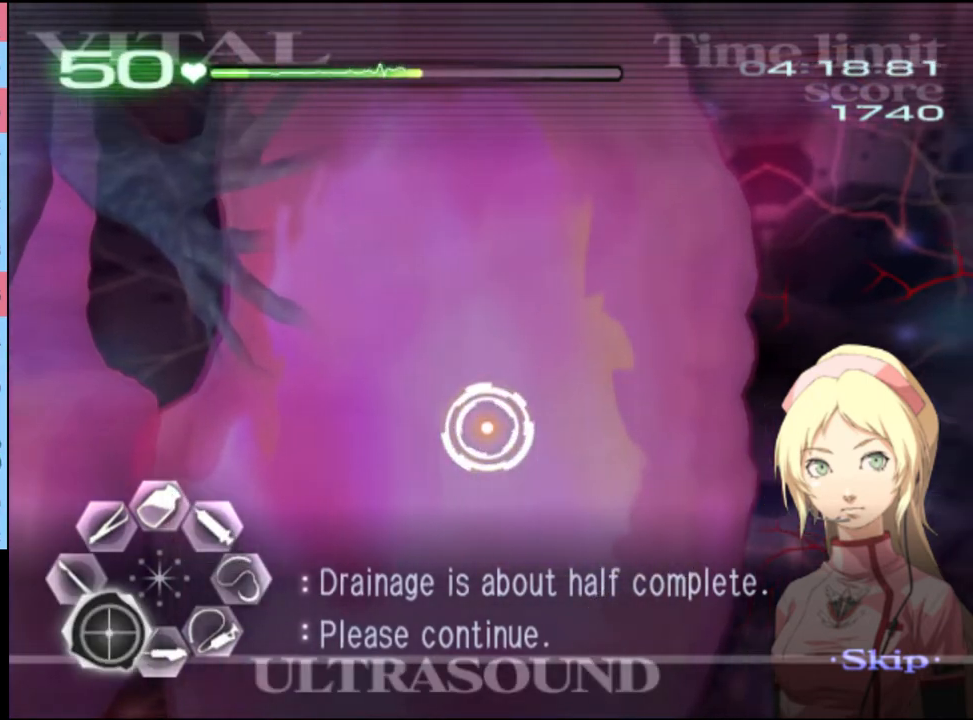
{"keys": ["a", "s"], "mouse": [], "events": []}
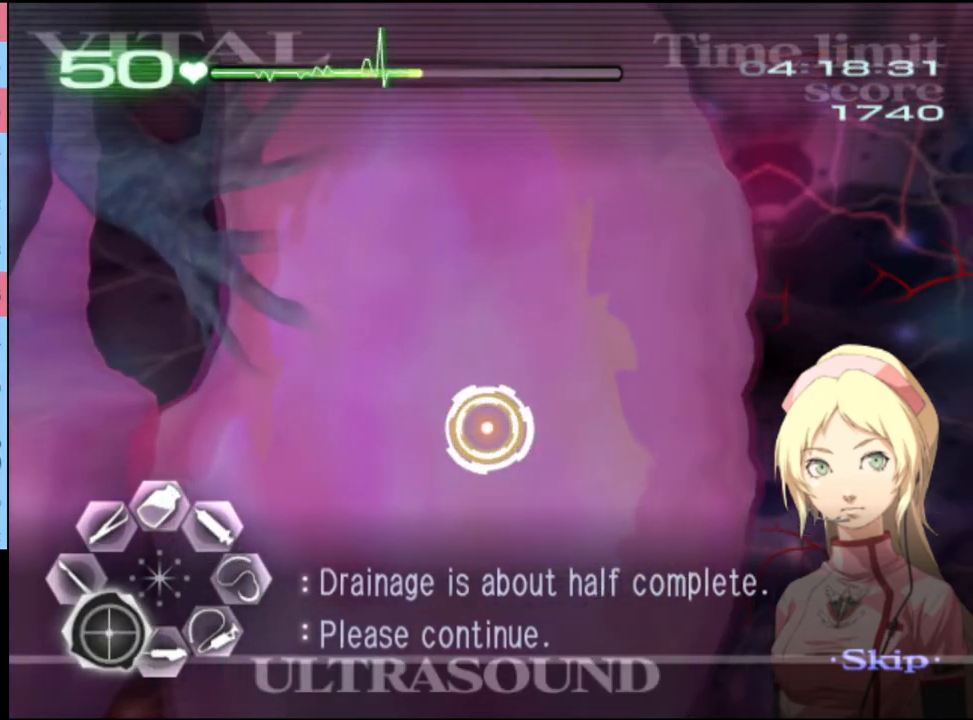
{"keys": ["a", "s"], "mouse": [], "events": []}
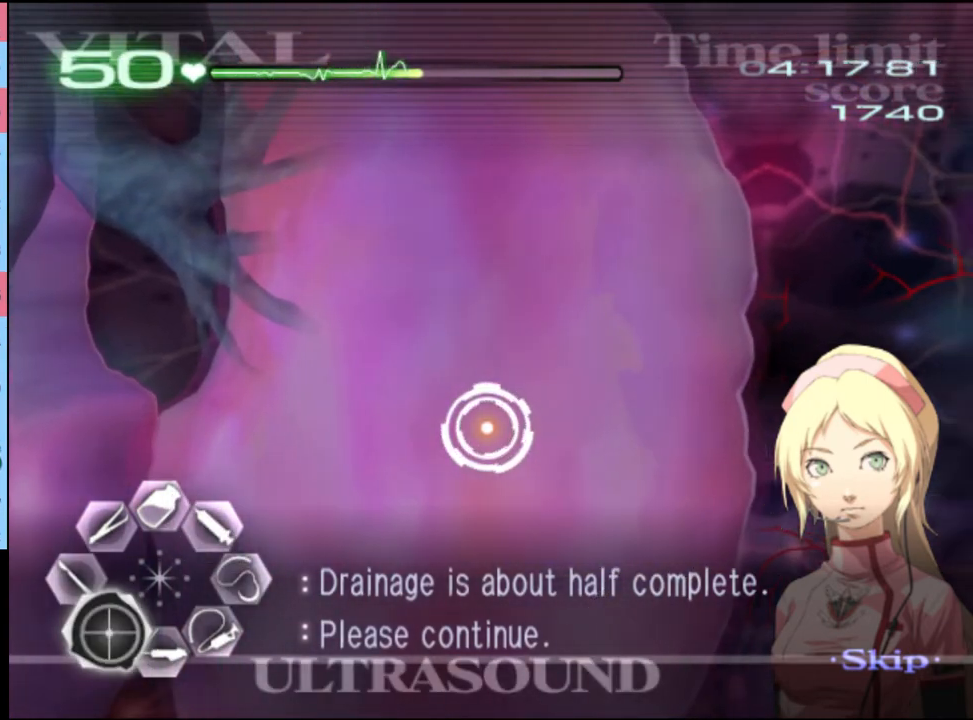
{"keys": ["a", "s"], "mouse": [], "events": []}
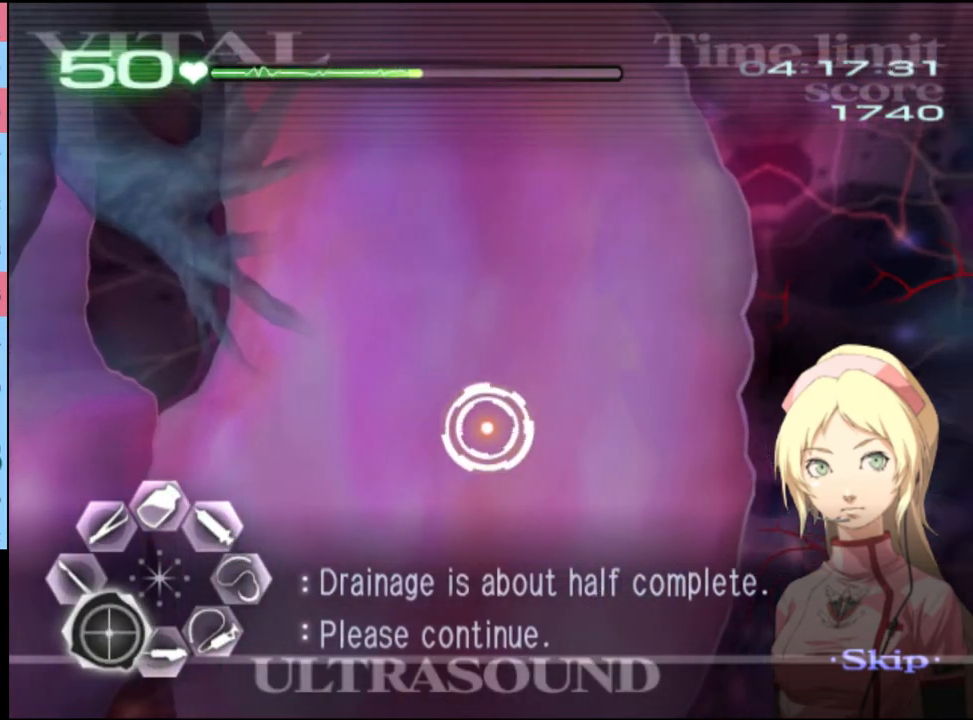
{"keys": ["a", "s"], "mouse": [], "events": []}
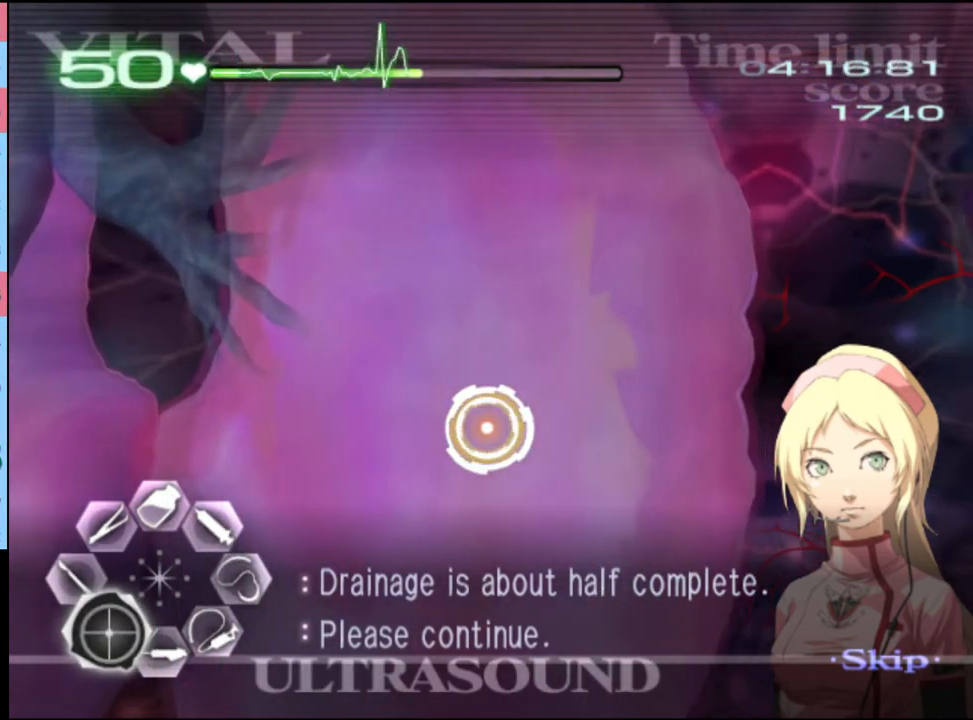
{"keys": ["a", "s"], "mouse": [], "events": []}
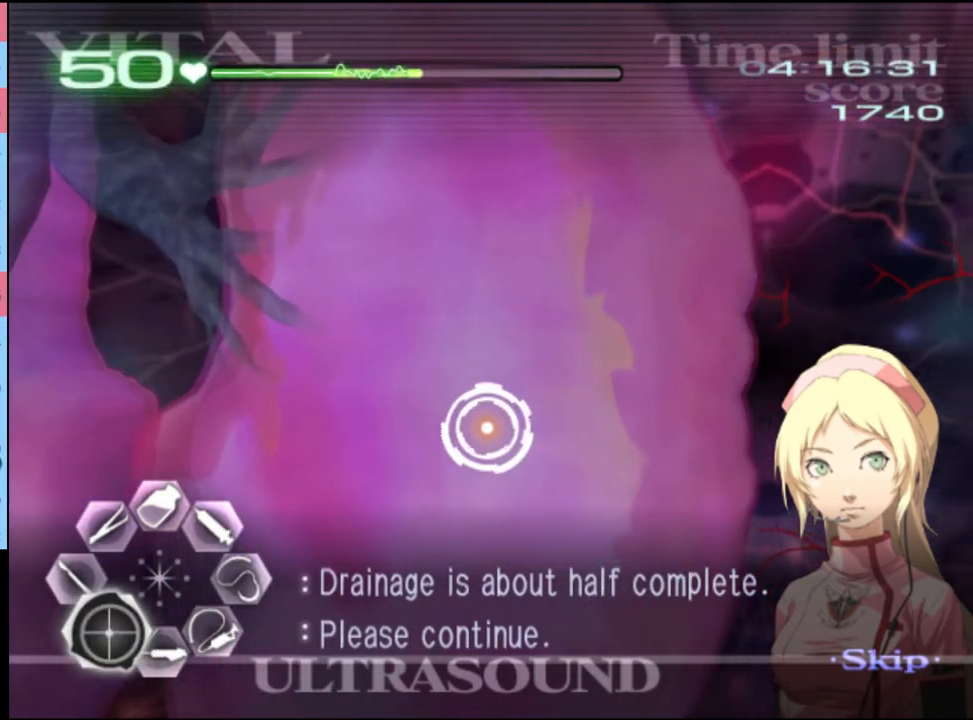
{"keys": ["a", "s"], "mouse": [], "events": []}
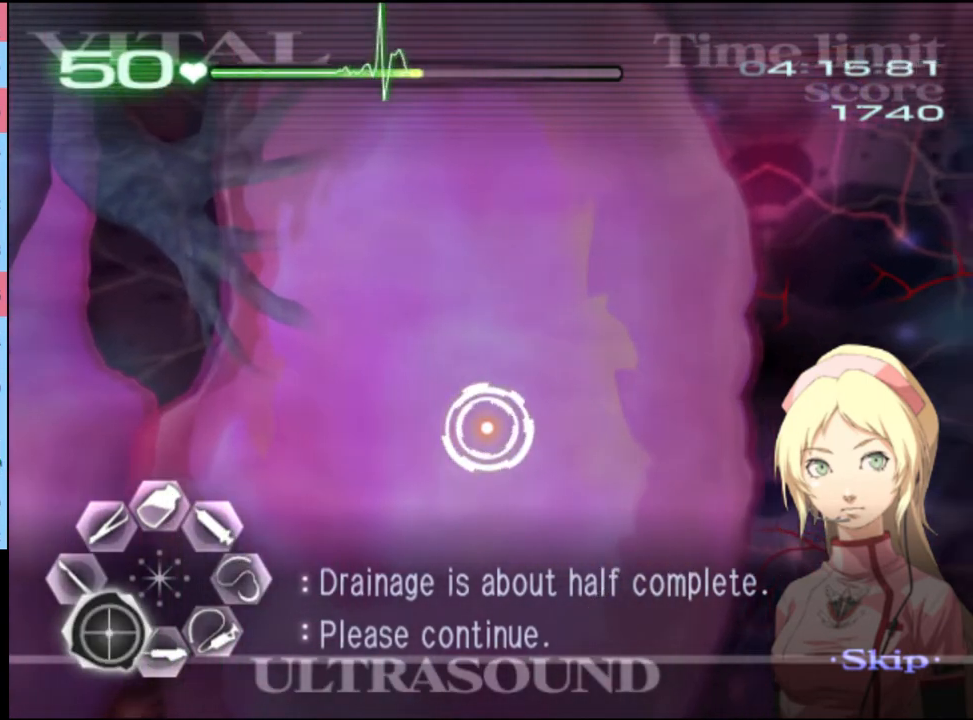
{"keys": ["a", "s"], "mouse": [], "events": []}
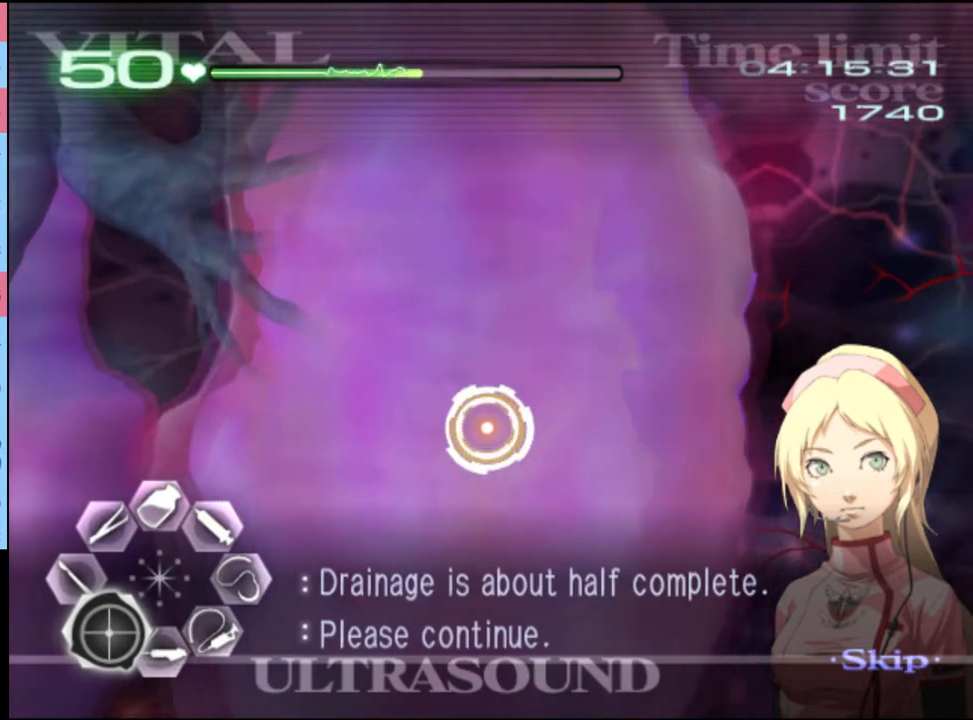
{"keys": ["a", "s"], "mouse": [], "events": []}
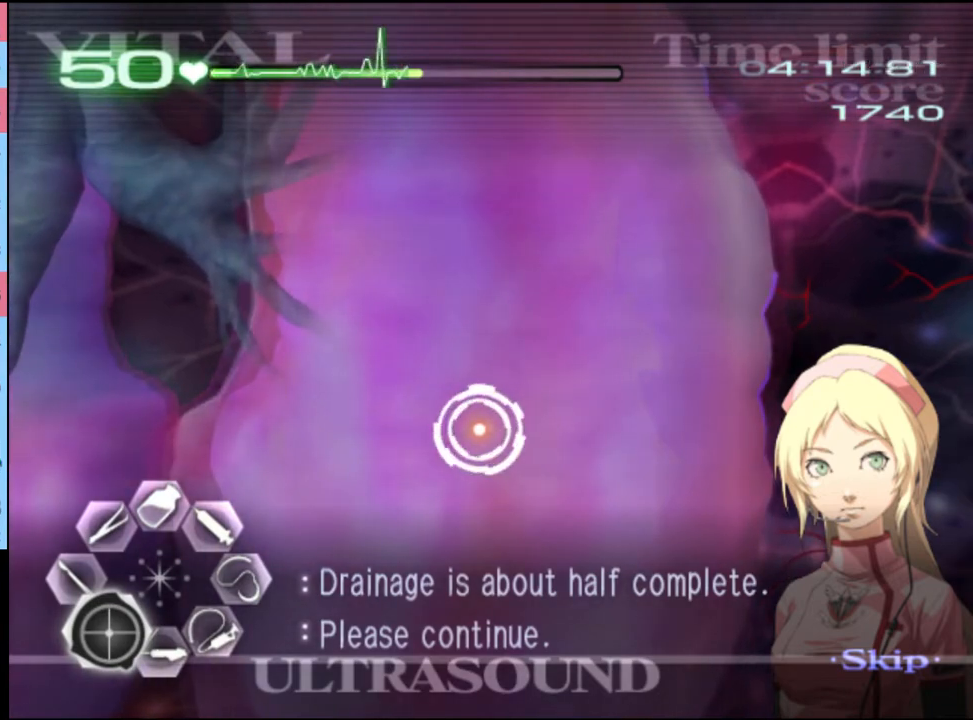
{"keys": ["a"], "mouse": ["left"], "events": [[33, "mouse_left", "down"], [100, "mouse_left", "up"], [467, "s", "up"], [500, "mouse_left", "down"]]}
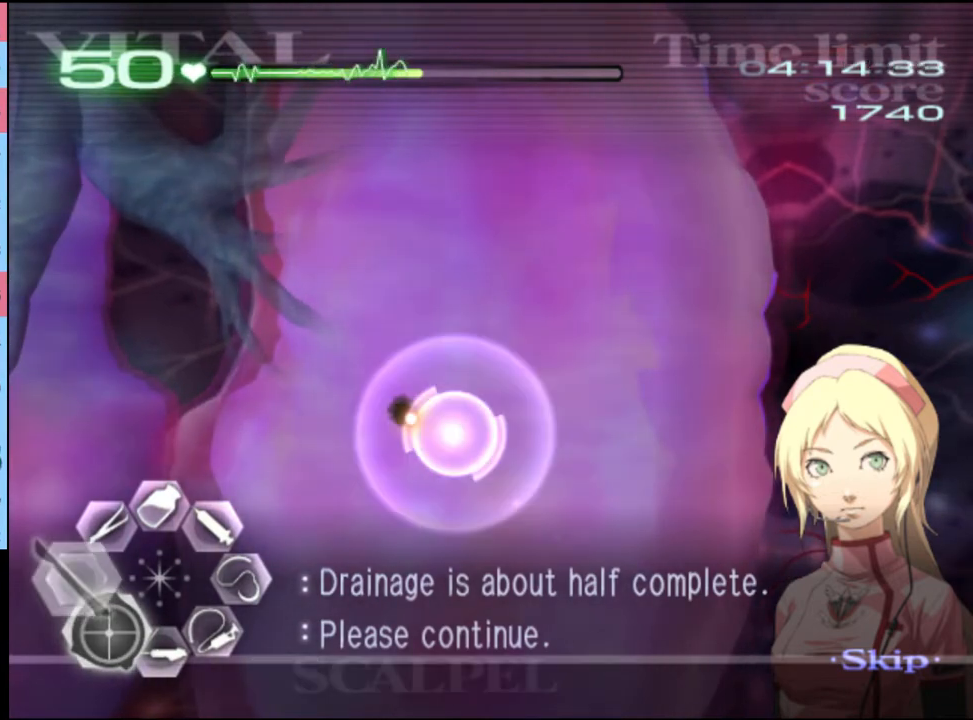
{"keys": ["d", "s"], "mouse": ["left"], "events": [[133, "mouse_left", "up"], [200, "a", "up"], [233, "d", "down"], [233, "s", "down"], [333, "mouse_left", "down"]]}
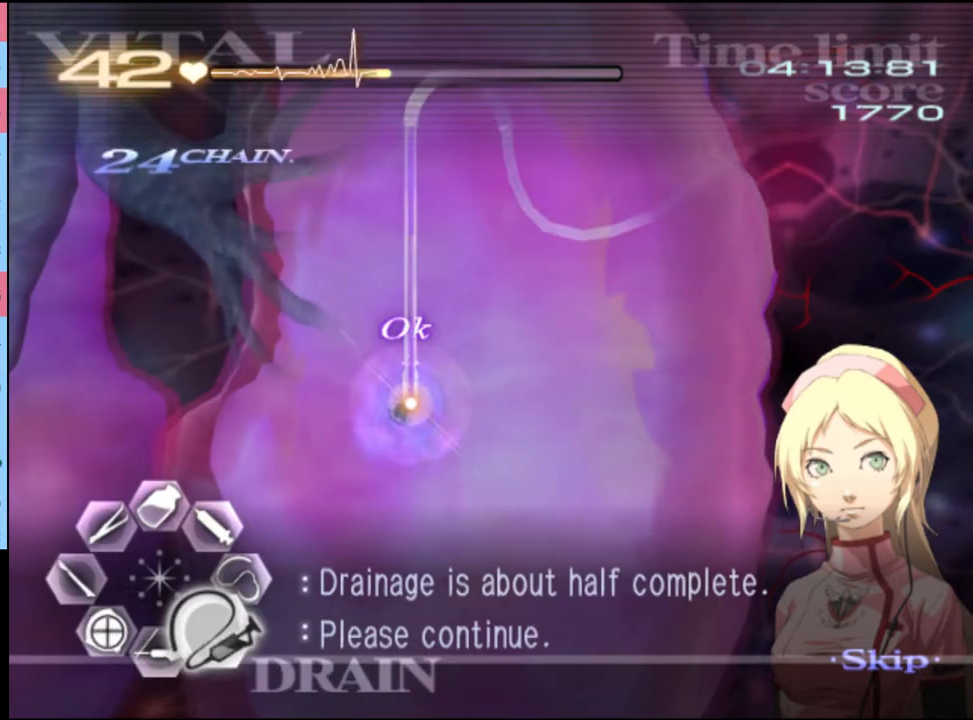
{"keys": ["w"], "mouse": ["left"], "events": [[267, "d", "up"], [267, "mouse_left", "up"], [267, "s", "up"], [333, "w", "down"], [433, "mouse_left", "down"]]}
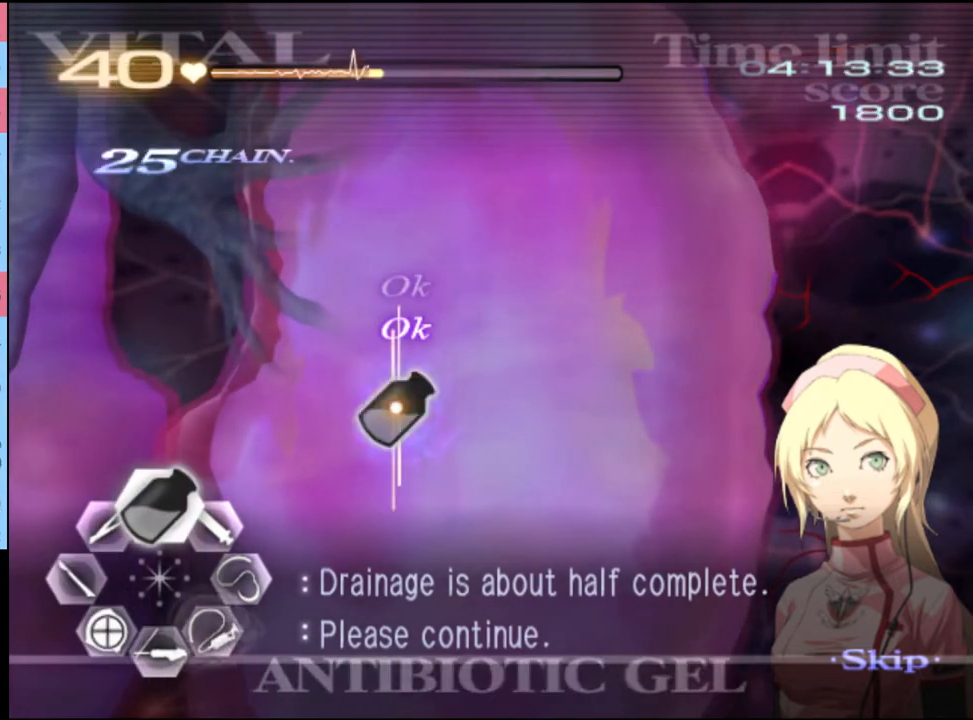
{"keys": ["a", "s"], "mouse": [], "events": [[67, "a", "down"], [67, "mouse_left", "up"], [67, "w", "up"], [133, "s", "down"], [233, "mouse_left", "down"], [300, "mouse_left", "up"]]}
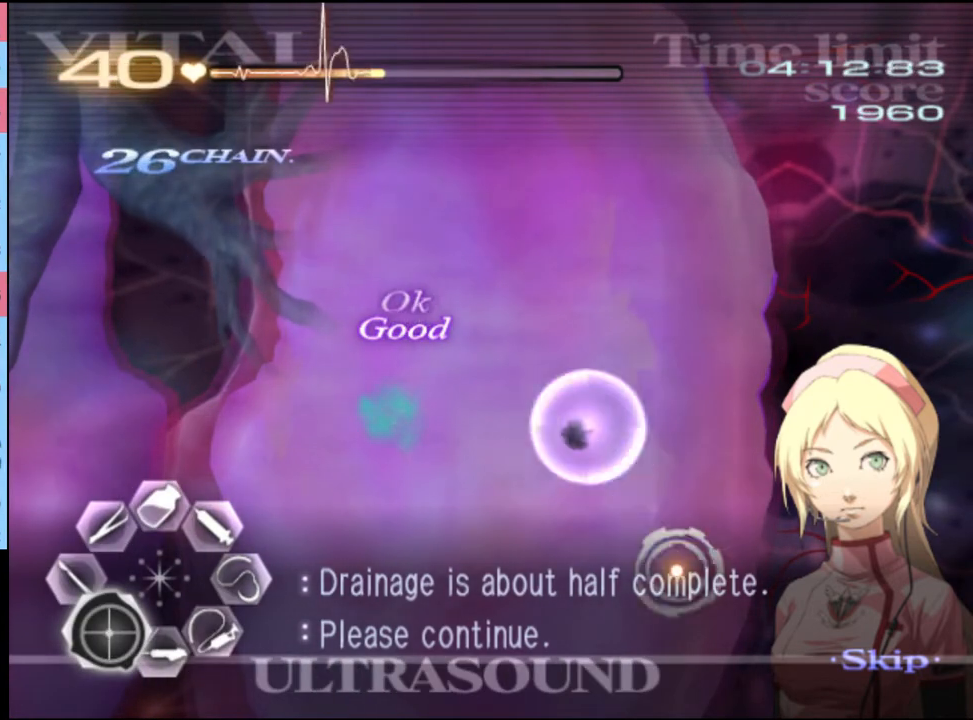
{"keys": ["a"], "mouse": [], "events": [[267, "s", "up"], [367, "mouse_left", "down"], [500, "mouse_left", "up"]]}
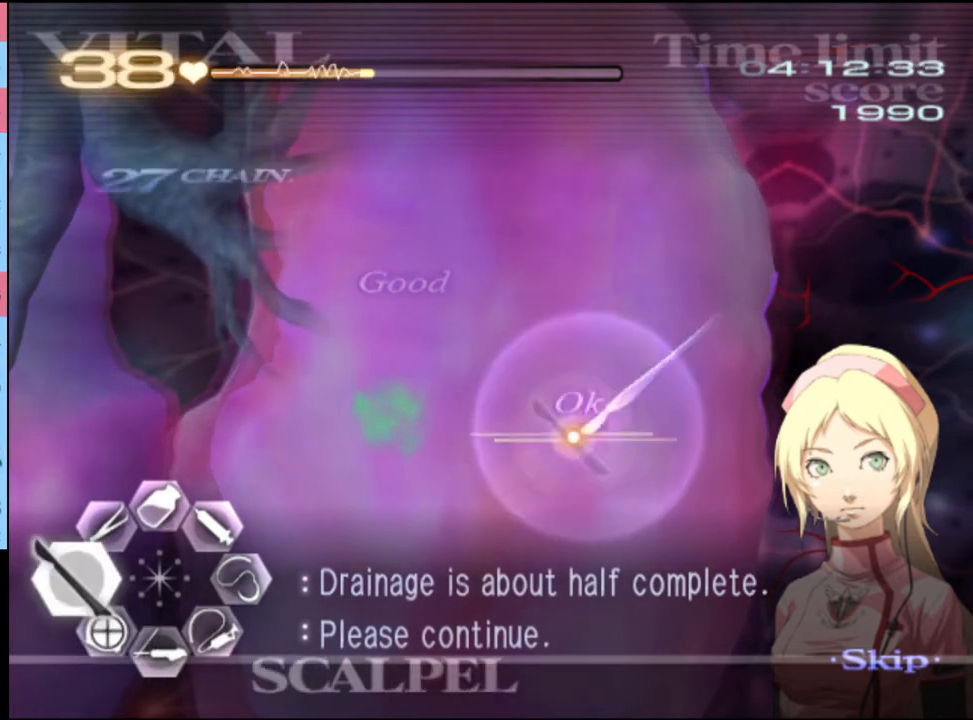
{"keys": ["d", "s"], "mouse": ["left"], "events": [[33, "a", "up"], [67, "d", "down"], [100, "s", "down"], [167, "mouse_left", "down"]]}
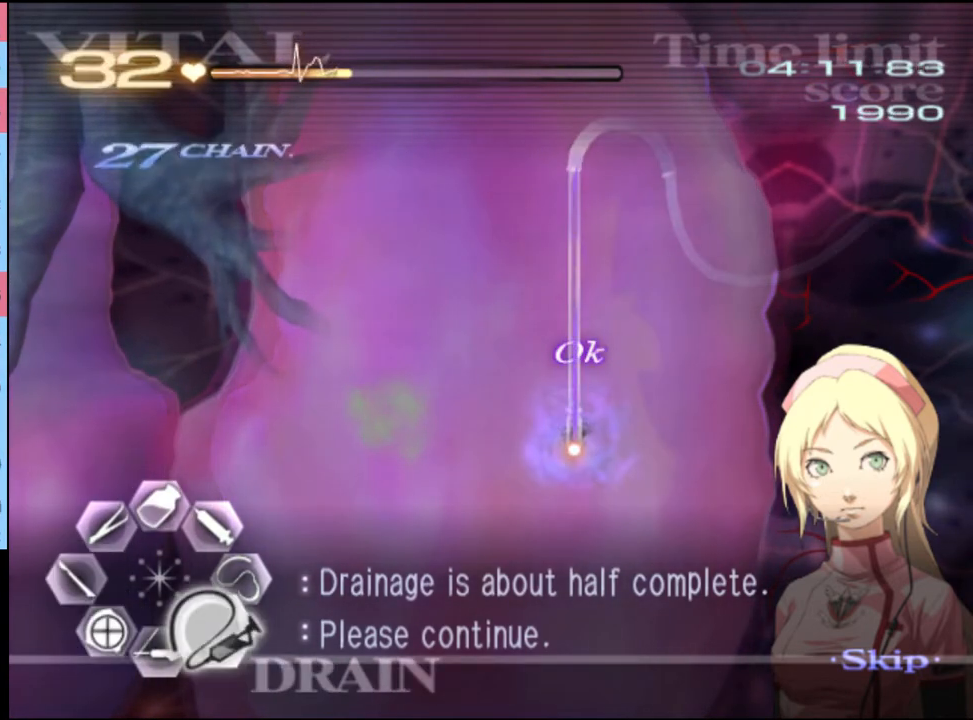
{"keys": ["a", "s"], "mouse": [], "events": [[67, "d", "up"], [67, "mouse_left", "up"], [100, "s", "up"], [100, "w", "down"], [233, "mouse_left", "down"], [400, "a", "down"], [400, "mouse_left", "up"], [400, "w", "up"], [467, "s", "down"]]}